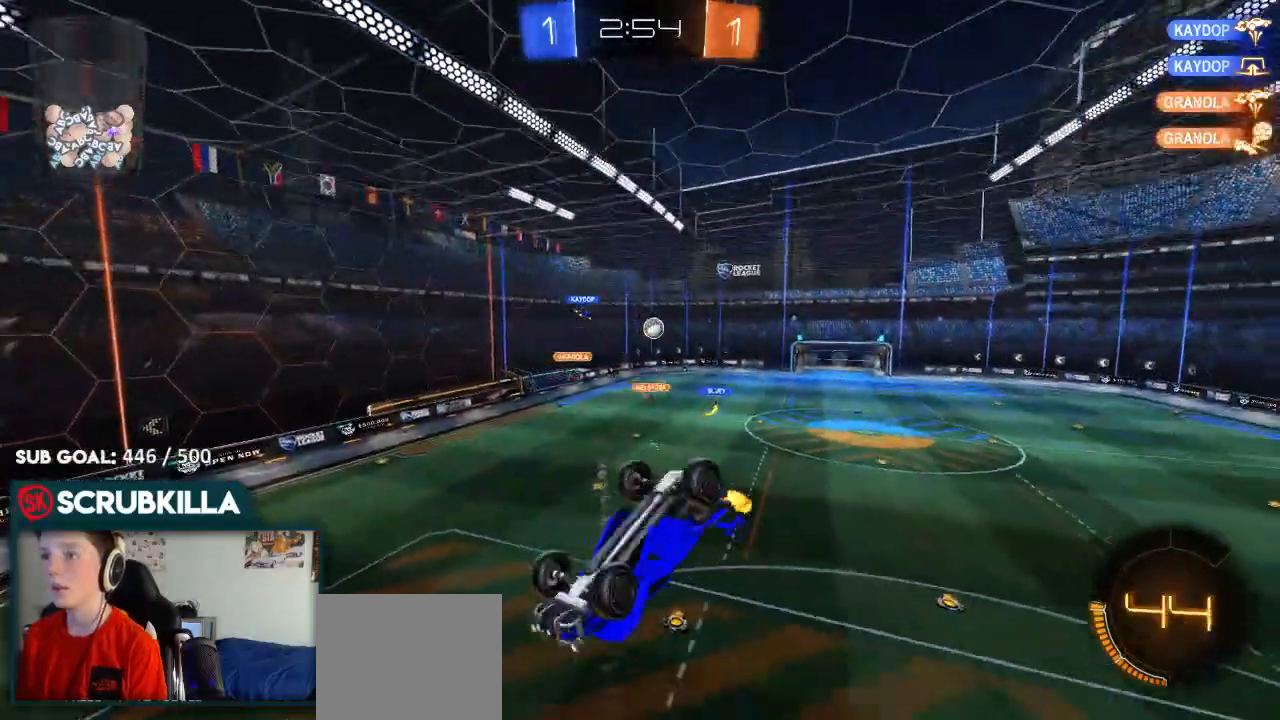
Gameplay with a controller (Xbox layout); each line is a JSON object with the inputs held at the frame after it (dt_ms = milliseconds from this image to that frame). "events" lists button and stick changes between this image and that frame as [ms after this image, input, new state], when the widget could be followed in between.
{"dt_ms": 500, "buttons": ["B", "R2"], "left_stick": "center", "right_stick": "center", "events": [[50, "X", "up"], [183, "left_stick", "center"], [250, "left_stick", "down-left"], [383, "Y", "down"], [467, "B", "down"], [467, "Y", "up"], [467, "left_stick", "center"]]}
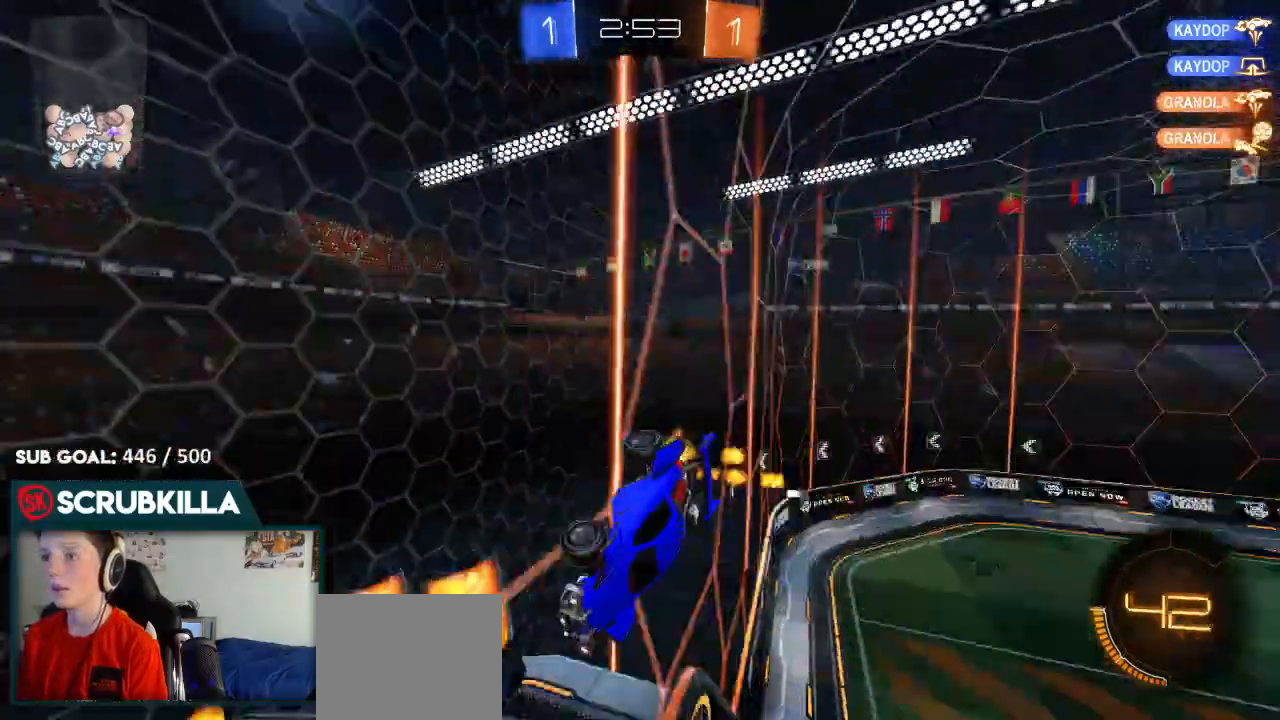
{"dt_ms": 500, "buttons": ["A", "B", "X", "R2"], "left_stick": "down-right", "right_stick": "center", "events": [[317, "left_stick", "left"], [433, "A", "down"], [500, "X", "down"], [500, "left_stick", "down-right"]]}
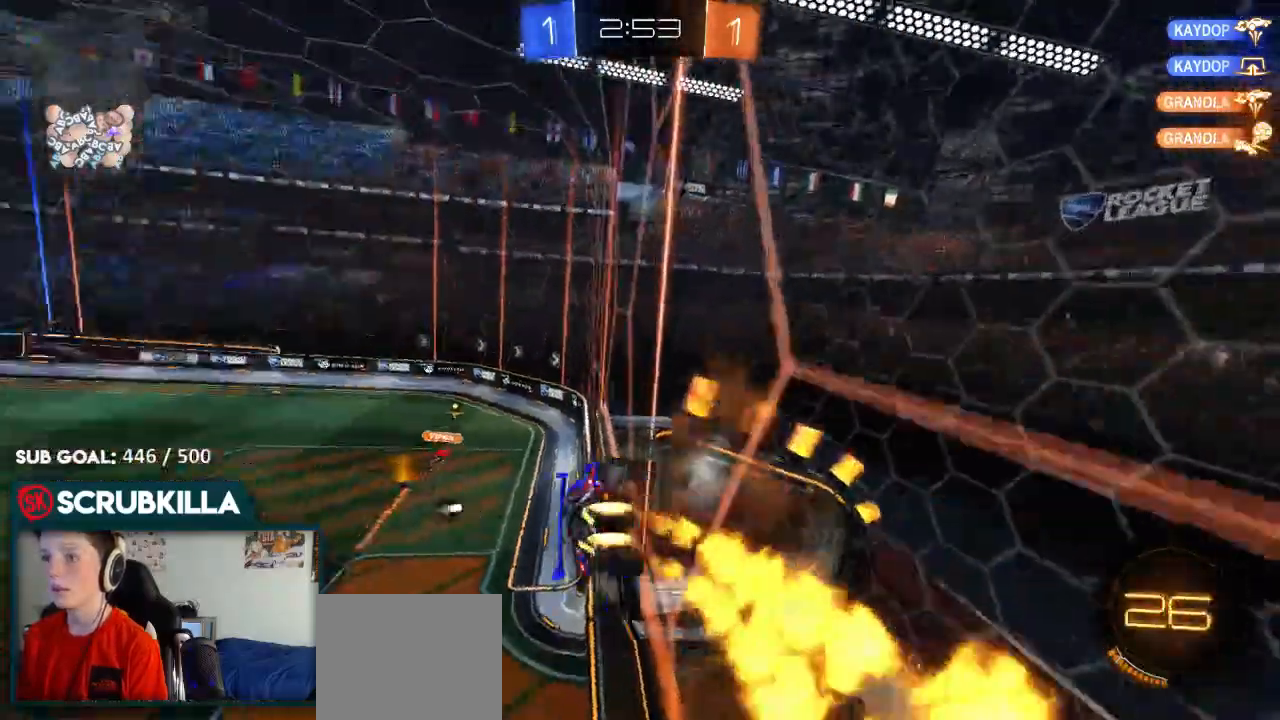
{"dt_ms": 500, "buttons": ["A", "B", "X", "R2"], "left_stick": "right", "right_stick": "center", "events": [[350, "left_stick", "right"]]}
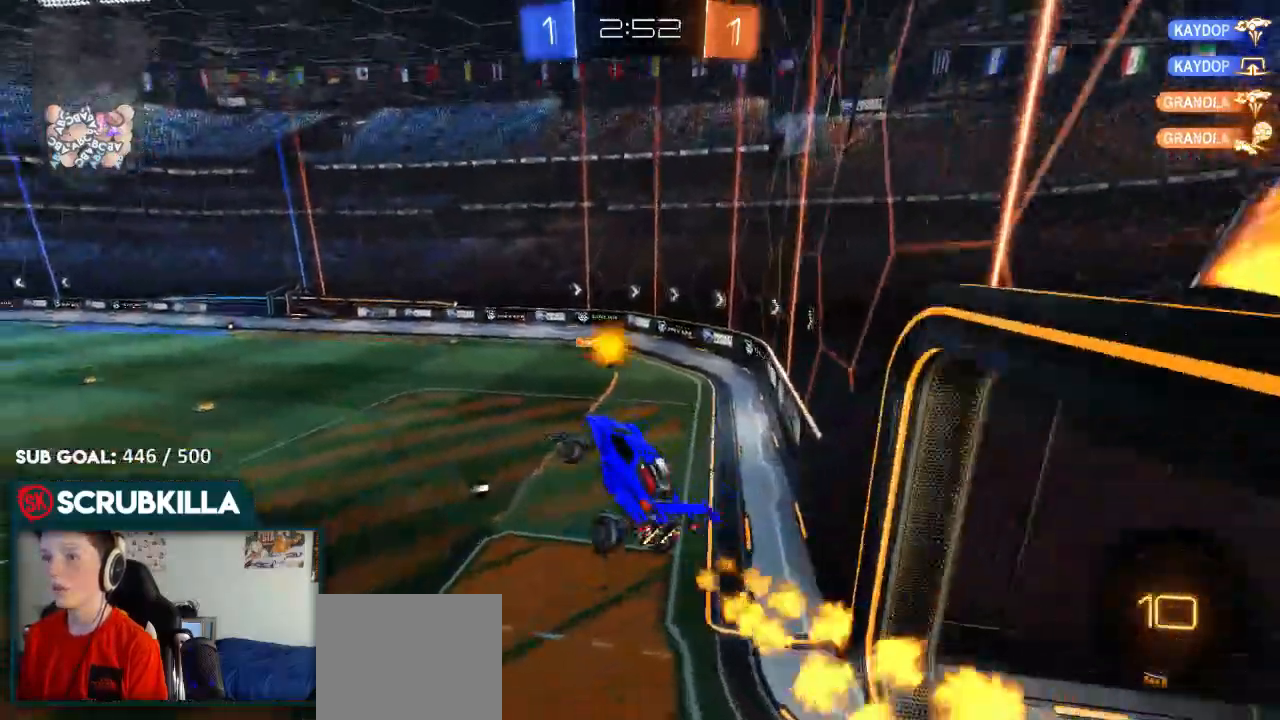
{"dt_ms": 500, "buttons": ["B", "R2"], "left_stick": "up-left", "right_stick": "center", "events": [[33, "A", "up"], [33, "B", "up"], [50, "left_stick", "up"], [217, "left_stick", "up-left"], [233, "X", "up"], [400, "B", "down"]]}
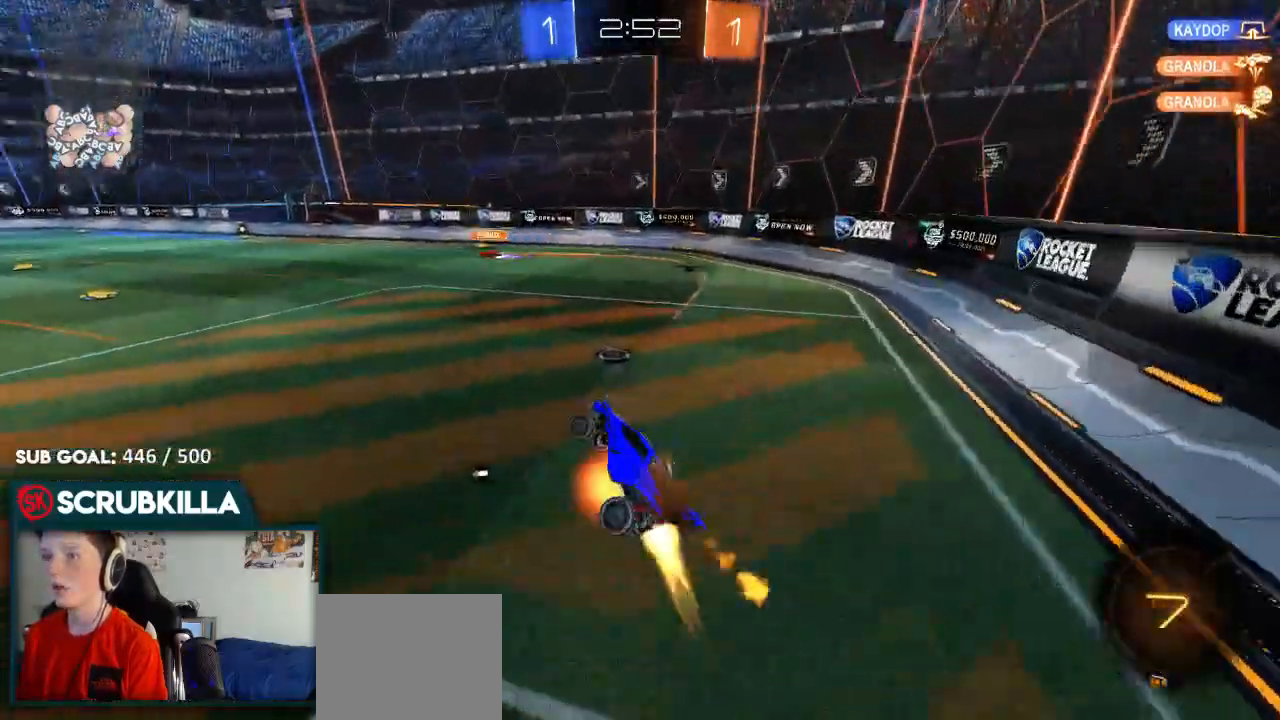
{"dt_ms": 500, "buttons": ["B", "R2"], "left_stick": "up-left", "right_stick": "center", "events": [[50, "A", "down"], [50, "X", "down"], [200, "A", "up"], [200, "X", "up"], [333, "left_stick", "center"], [417, "A", "down"], [483, "A", "up"], [483, "left_stick", "up-left"]]}
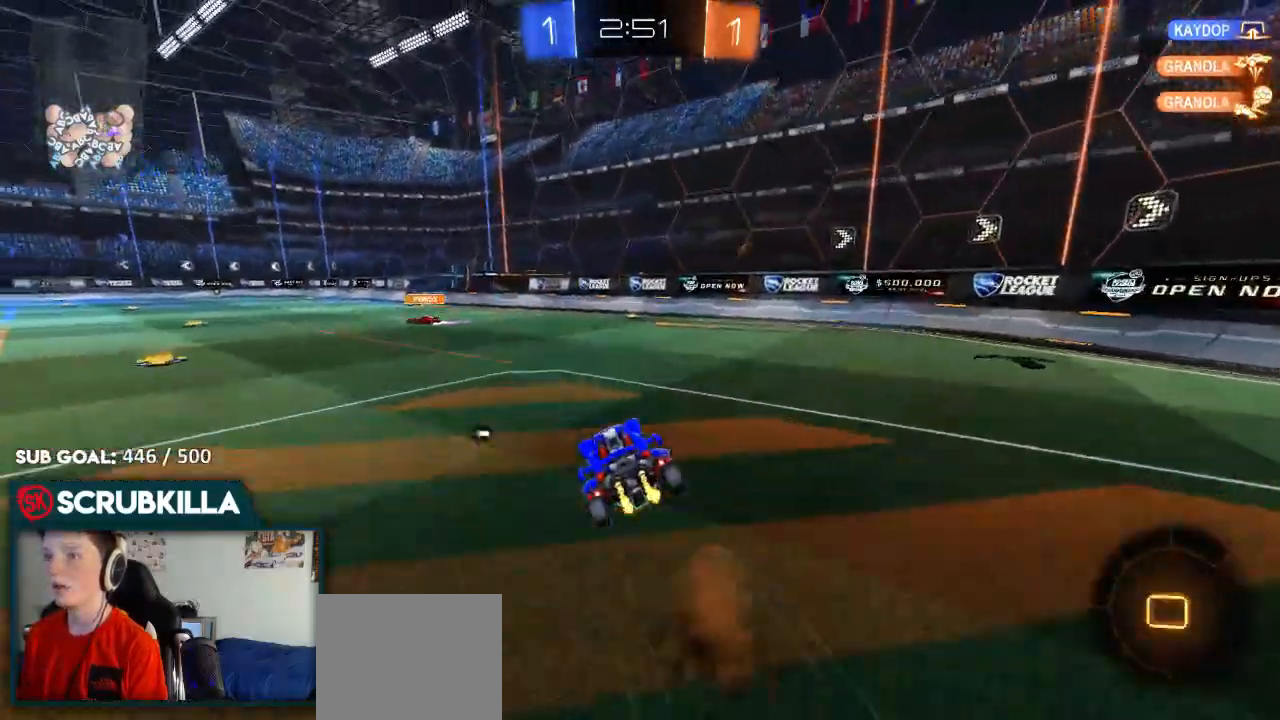
{"dt_ms": 500, "buttons": ["X", "R2"], "left_stick": "down-right", "right_stick": "center", "events": [[50, "A", "down"], [117, "B", "up"], [117, "X", "down"], [183, "A", "up"], [400, "left_stick", "down-right"]]}
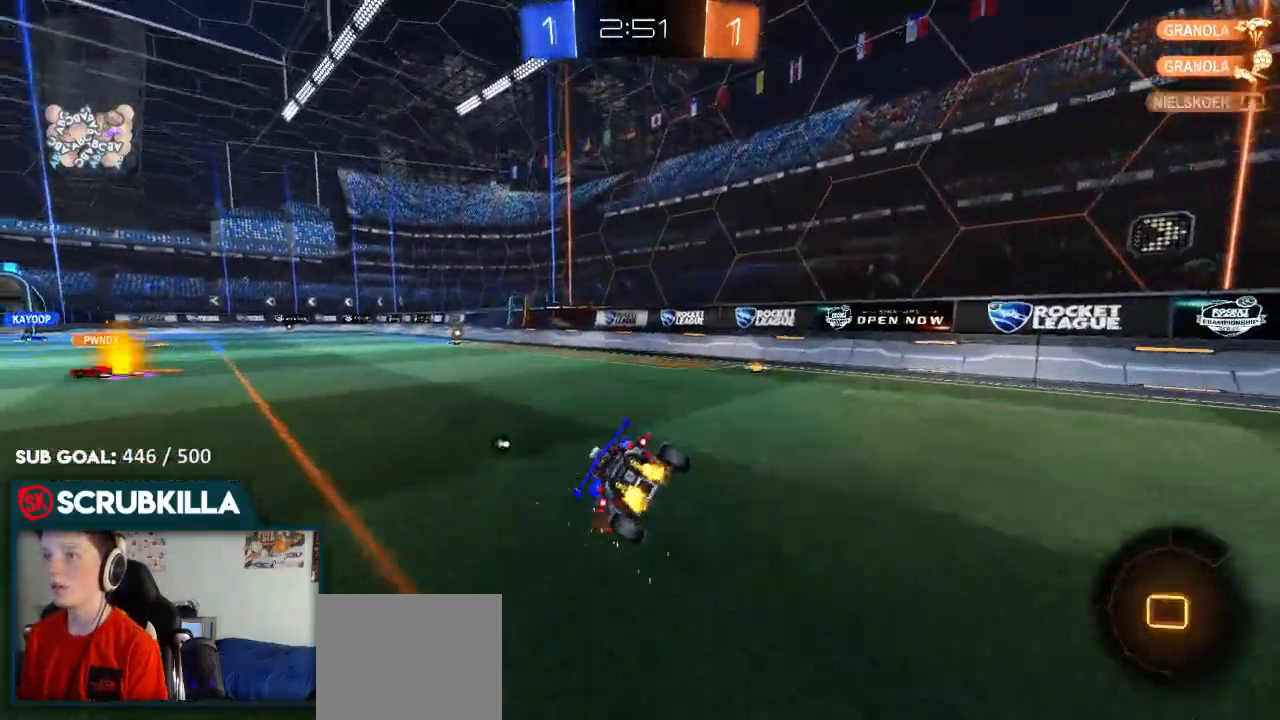
{"dt_ms": 500, "buttons": ["A", "R2"], "left_stick": "up-left", "right_stick": "center", "events": [[250, "X", "up"], [250, "left_stick", "center"], [383, "left_stick", "up-left"], [433, "A", "down"]]}
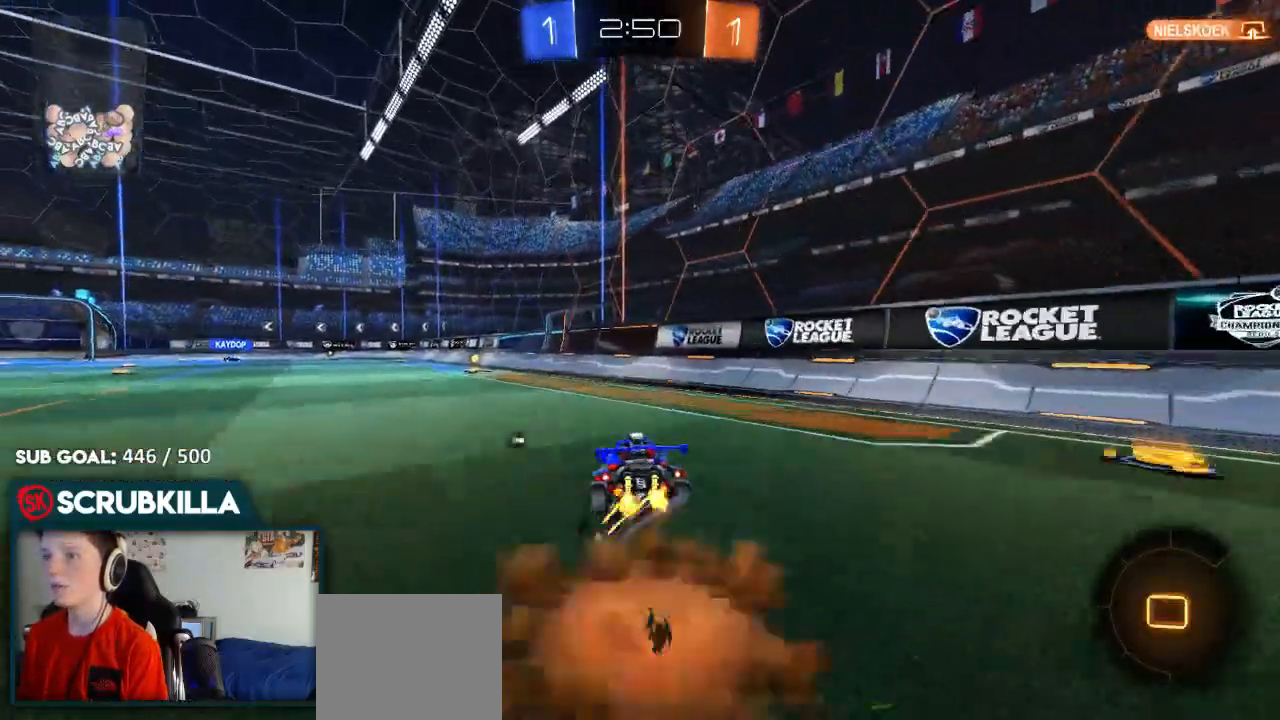
{"dt_ms": 500, "buttons": ["R2"], "left_stick": "left", "right_stick": "center", "events": [[83, "A", "up"], [150, "A", "down"], [200, "left_stick", "left"], [217, "A", "up"], [350, "Y", "down"], [483, "Y", "up"]]}
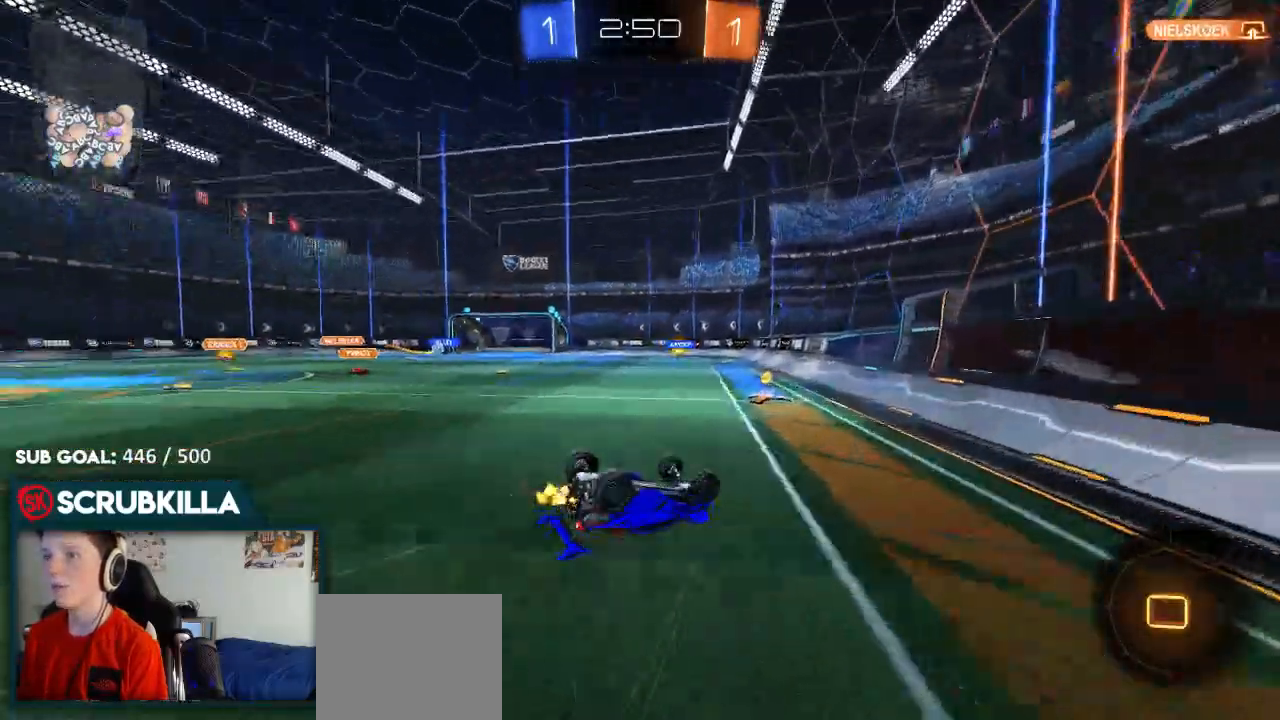
{"dt_ms": 500, "buttons": ["R2"], "left_stick": "center", "right_stick": "center", "events": [[117, "X", "down"], [317, "X", "up"], [383, "left_stick", "center"]]}
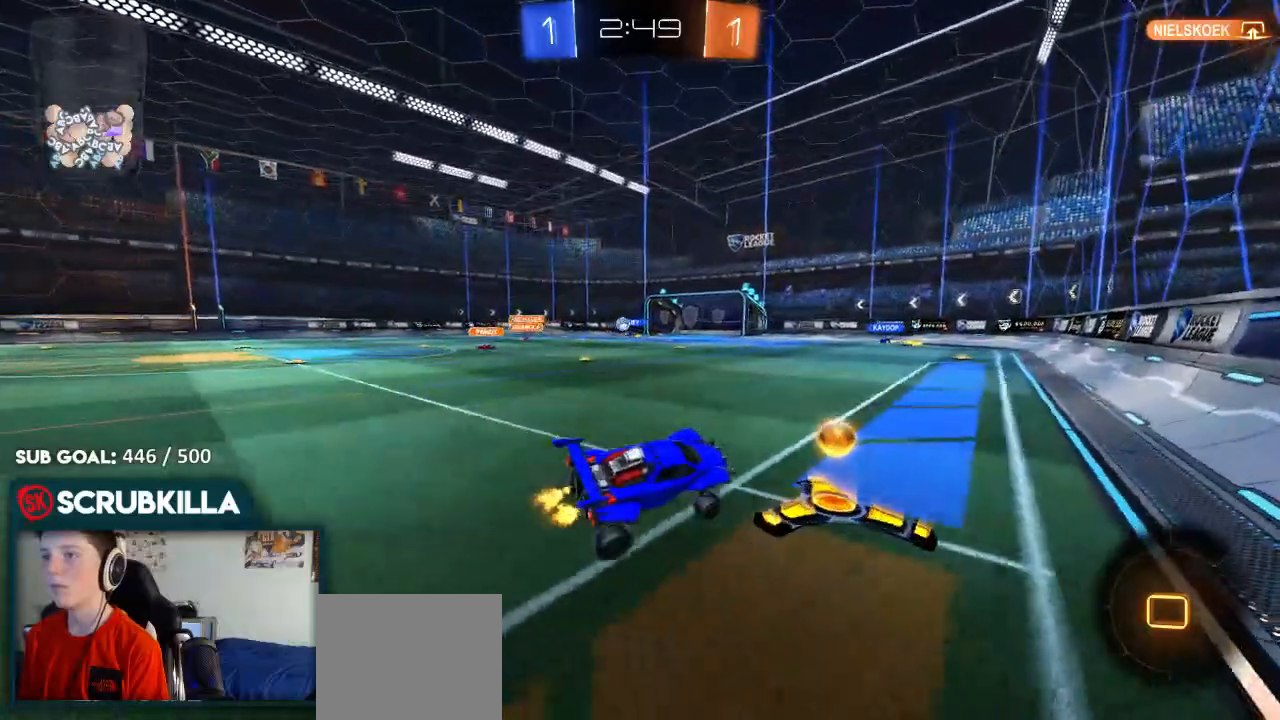
{"dt_ms": 500, "buttons": ["X", "R2"], "left_stick": "left", "right_stick": "center", "events": [[217, "left_stick", "left"], [417, "X", "down"]]}
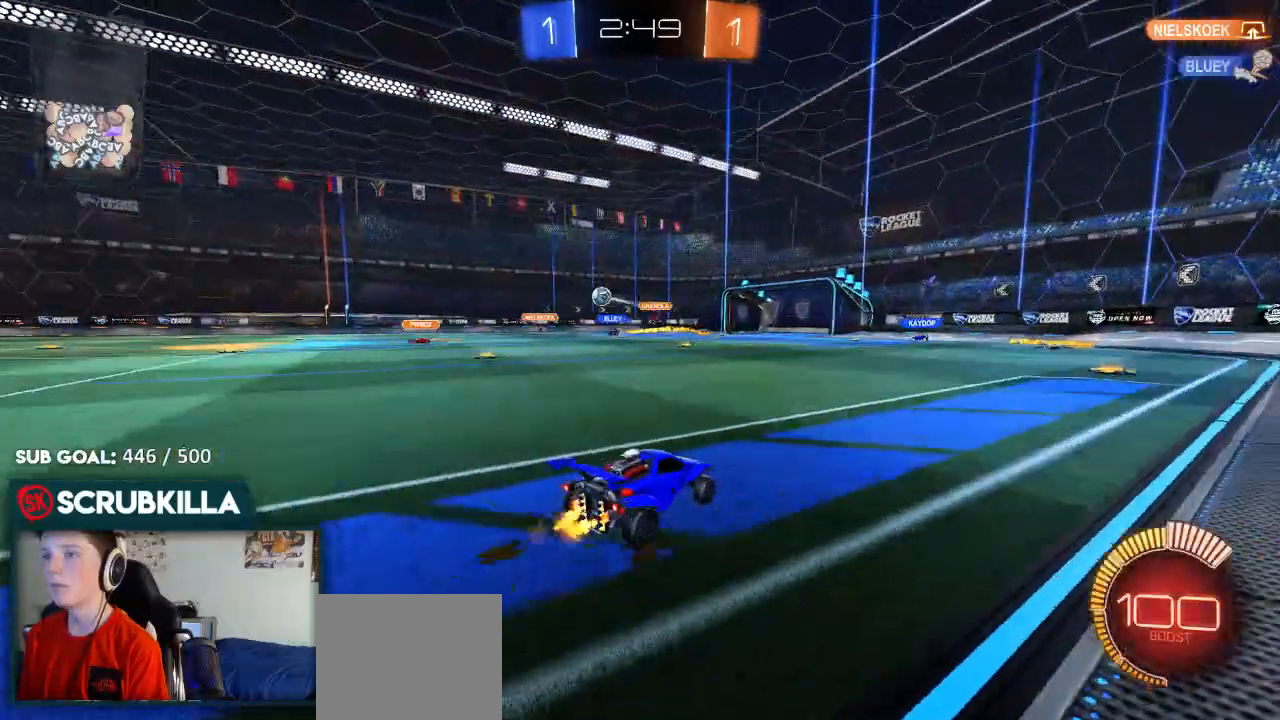
{"dt_ms": 500, "buttons": ["X", "R2"], "left_stick": "left", "right_stick": "center", "events": [[83, "X", "up"], [183, "B", "down"], [233, "B", "up"], [383, "X", "down"]]}
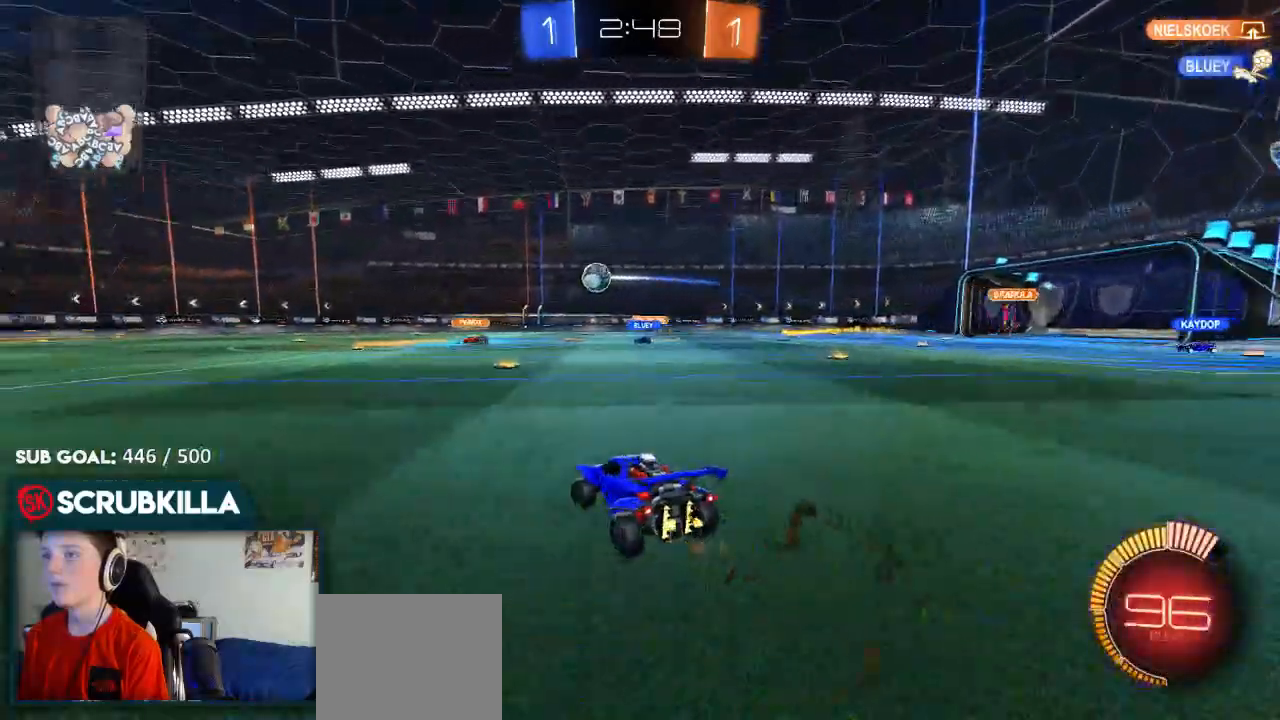
{"dt_ms": 500, "buttons": ["R2"], "left_stick": "left", "right_stick": "center", "events": [[17, "X", "up"]]}
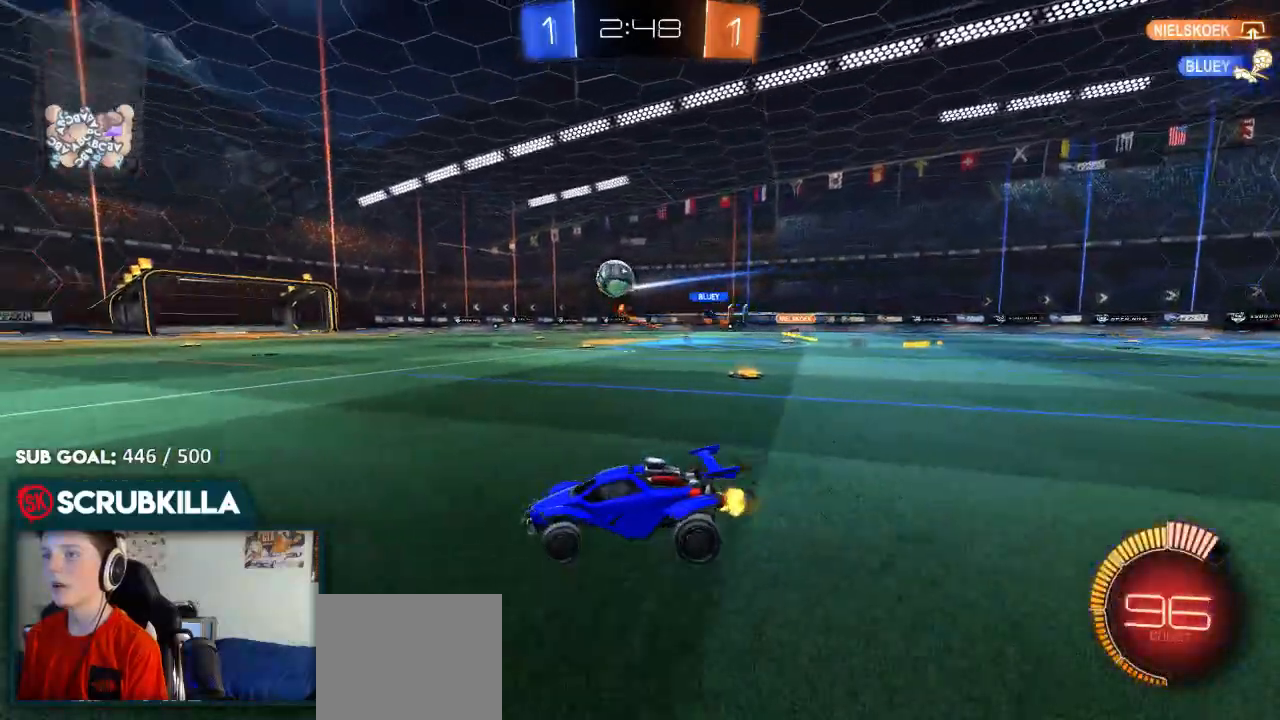
{"dt_ms": 500, "buttons": ["B", "R2"], "left_stick": "center", "right_stick": "center", "events": [[133, "B", "down"], [400, "left_stick", "center"]]}
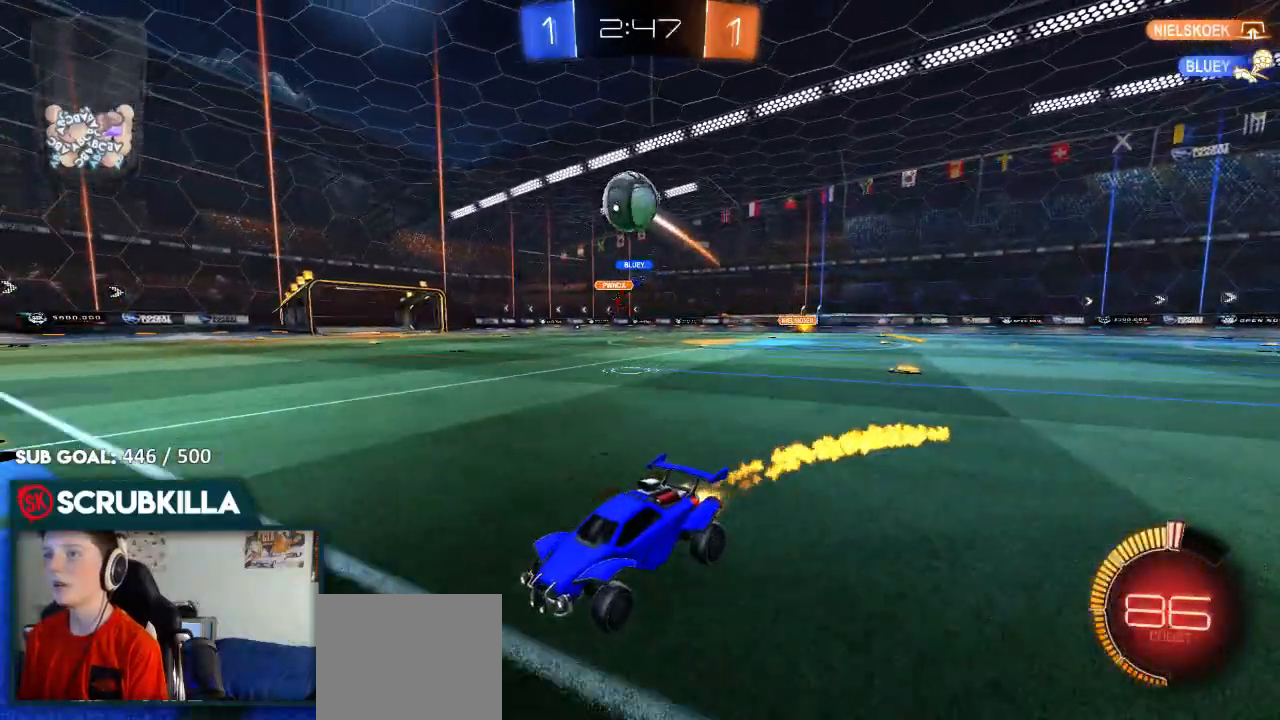
{"dt_ms": 500, "buttons": ["B", "R2"], "left_stick": "right", "right_stick": "center", "events": [[167, "B", "up"], [233, "left_stick", "right"], [367, "B", "down"]]}
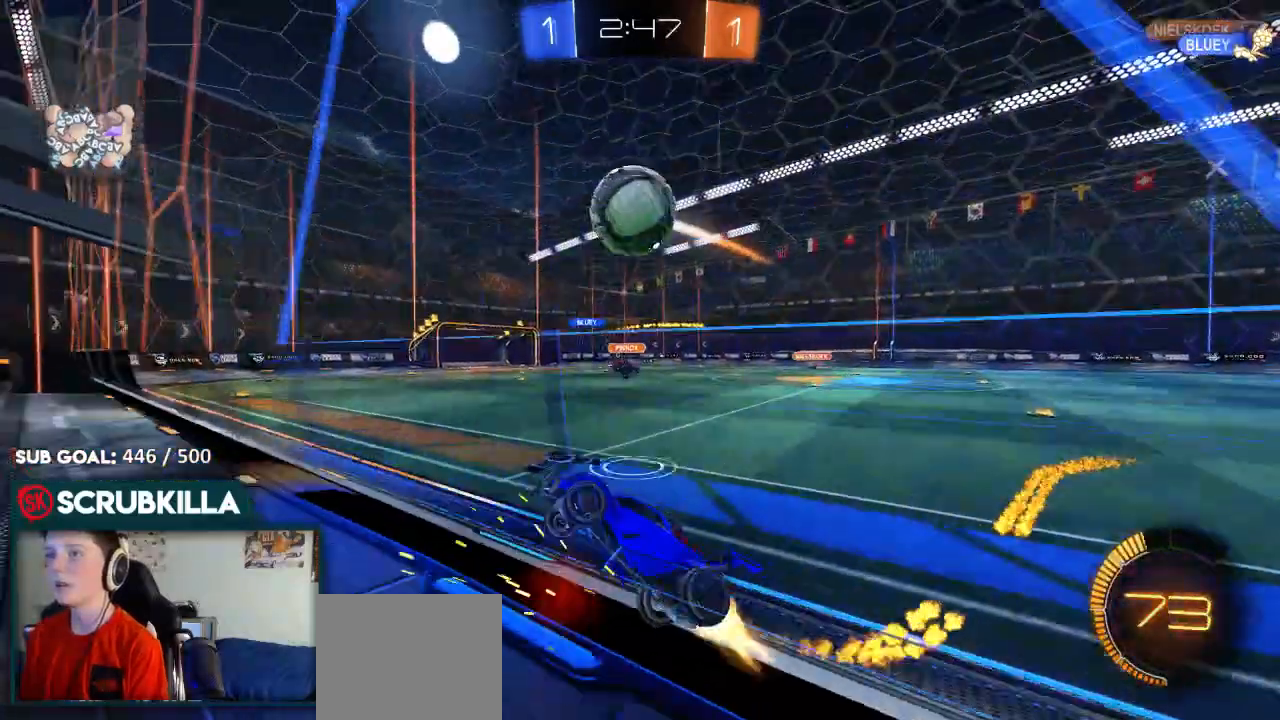
{"dt_ms": 1000, "buttons": ["X", "R2"], "left_stick": "right", "right_stick": "center"}
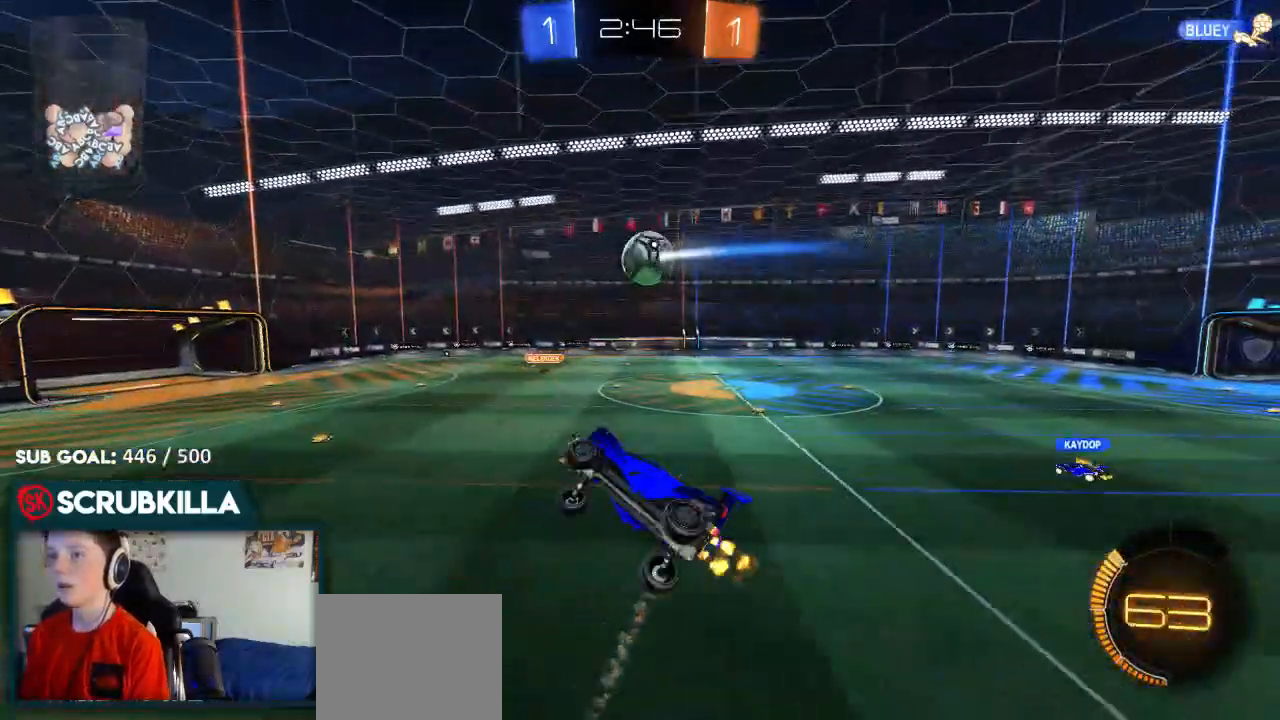
{"dt_ms": 500, "buttons": ["X", "R2"], "left_stick": "up-right", "right_stick": "center", "events": [[100, "left_stick", "up-right"]]}
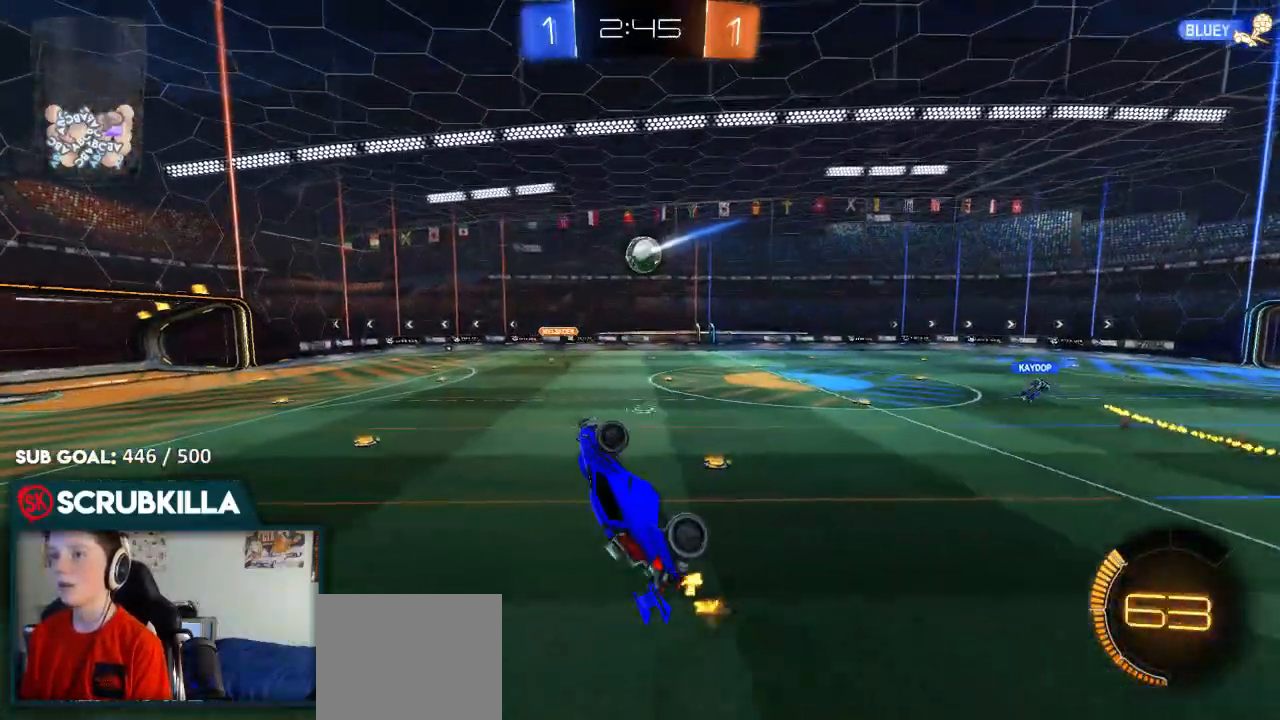
{"dt_ms": 500, "buttons": ["R2"], "left_stick": "right", "right_stick": "center", "events": [[117, "X", "up"], [267, "left_stick", "center"], [433, "left_stick", "right"]]}
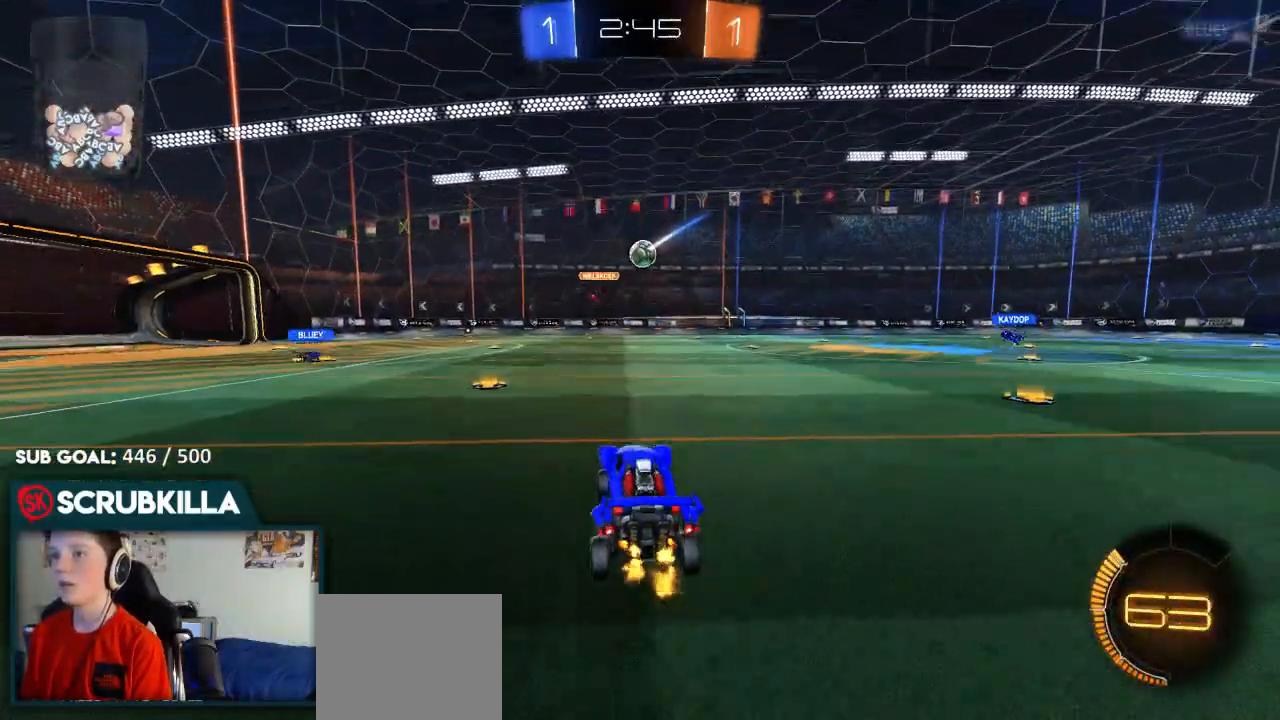
{"dt_ms": 500, "buttons": ["B", "R2"], "left_stick": "right", "right_stick": "center", "events": [[300, "B", "down"]]}
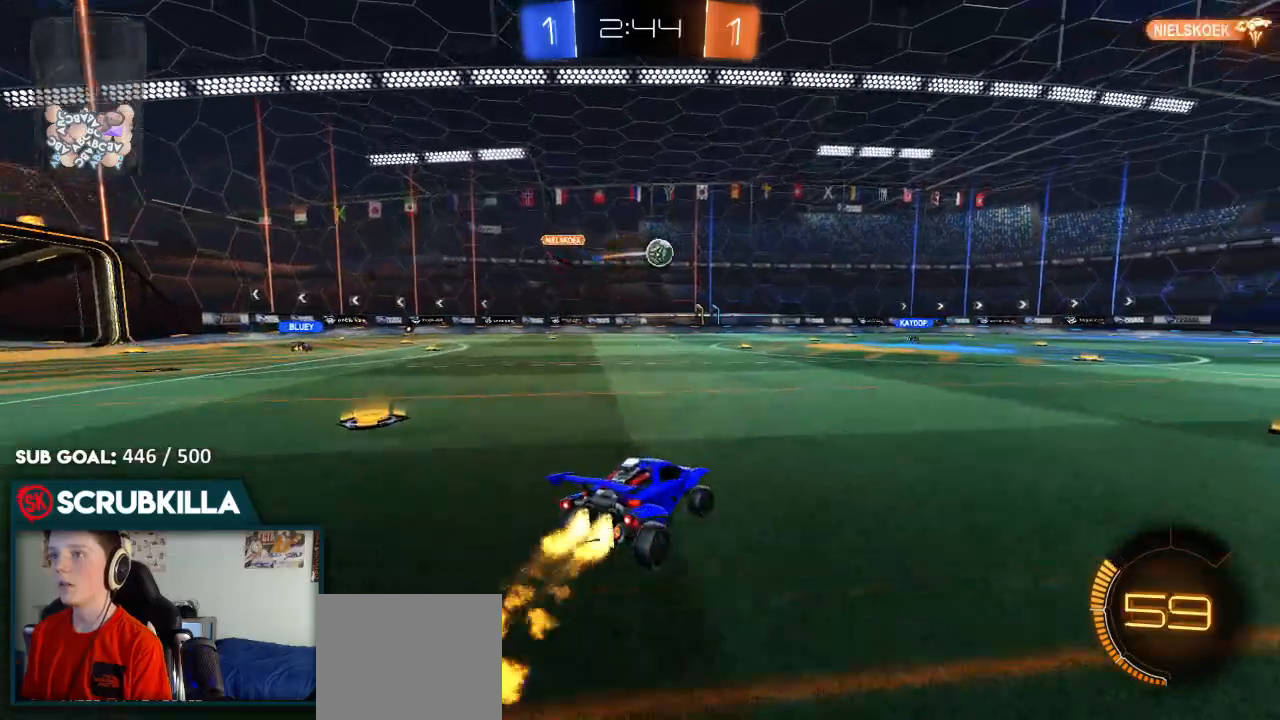
{"dt_ms": 500, "buttons": ["R2"], "left_stick": "right", "right_stick": "center", "events": [[483, "B", "up"]]}
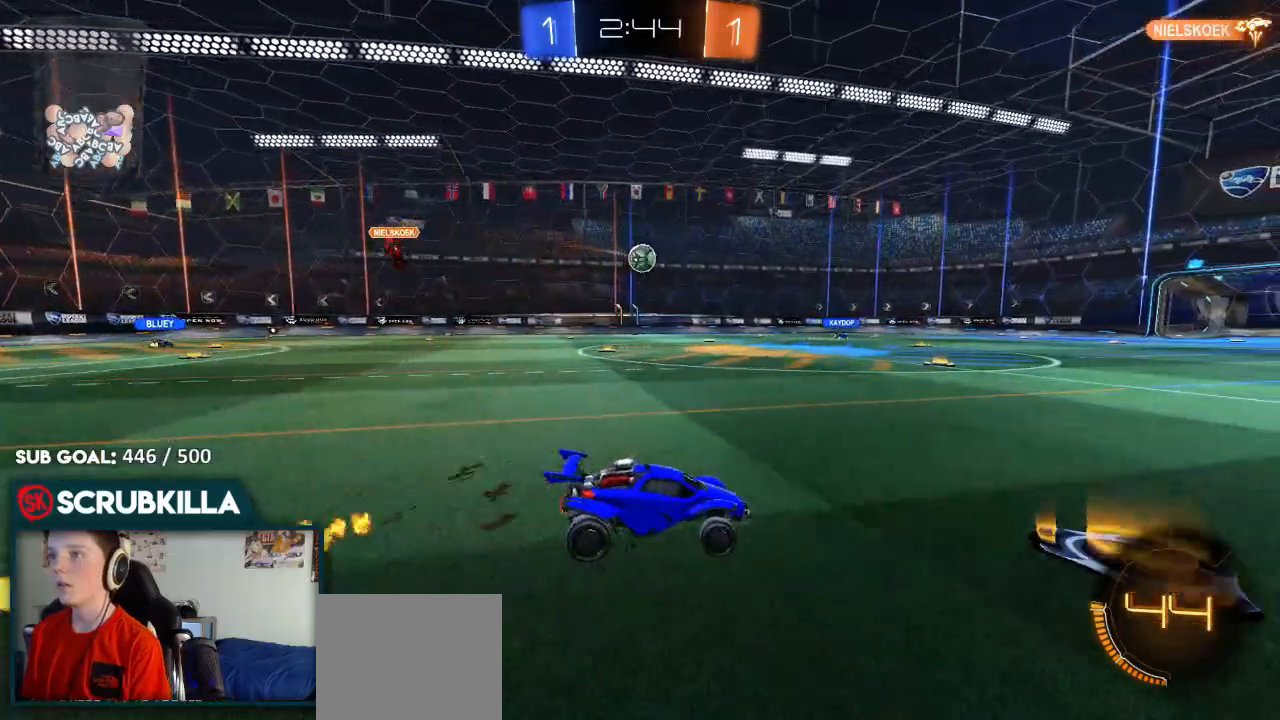
{"dt_ms": 500, "buttons": ["X", "R2"], "left_stick": "right", "right_stick": "center", "events": [[150, "left_stick", "center"], [200, "left_stick", "left"], [333, "left_stick", "right"], [467, "X", "down"]]}
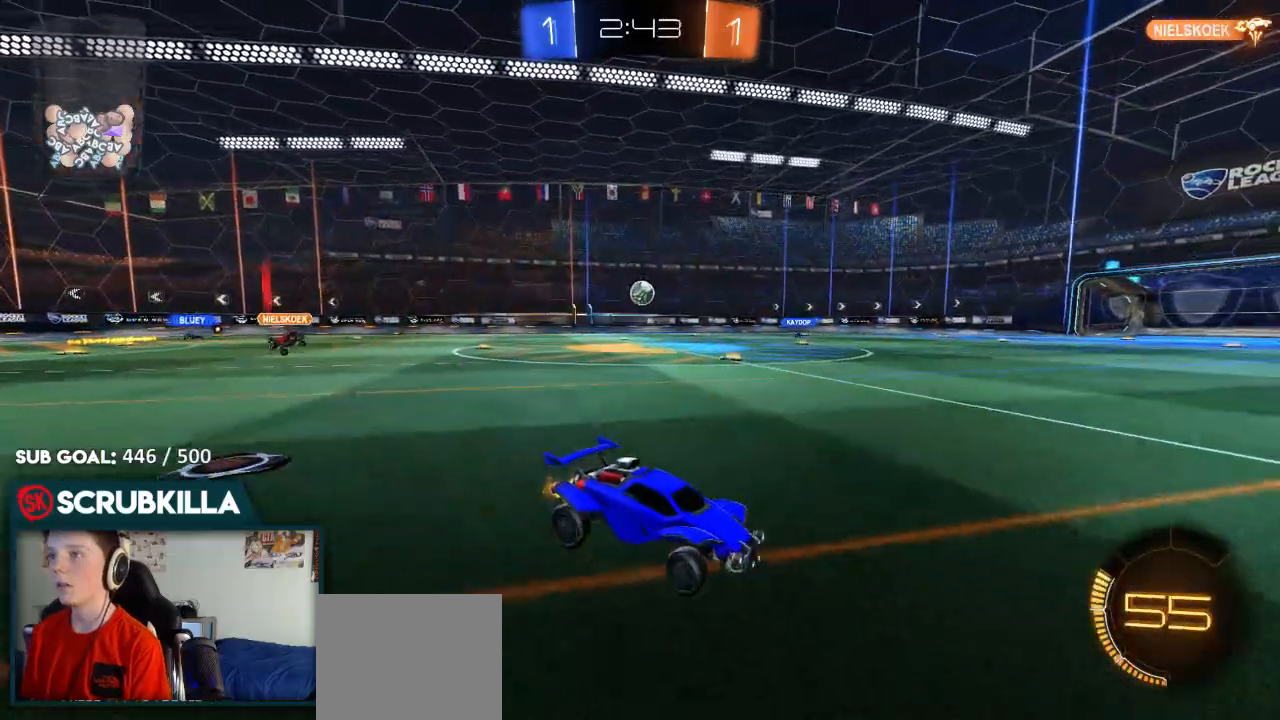
{"dt_ms": 500, "buttons": ["R2"], "left_stick": "right", "right_stick": "center", "events": [[100, "X", "up"]]}
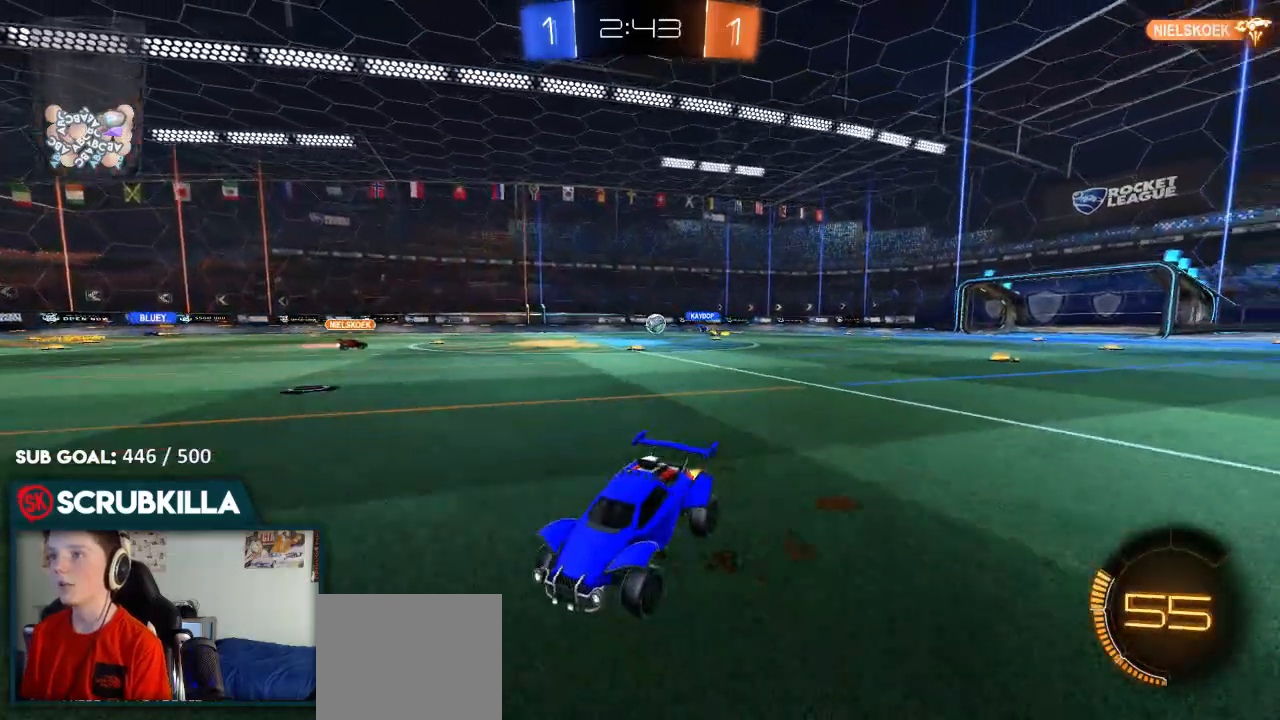
{"dt_ms": 500, "buttons": ["R2"], "left_stick": "right", "right_stick": "center", "events": [[183, "R2", "up"], [300, "R2", "down"]]}
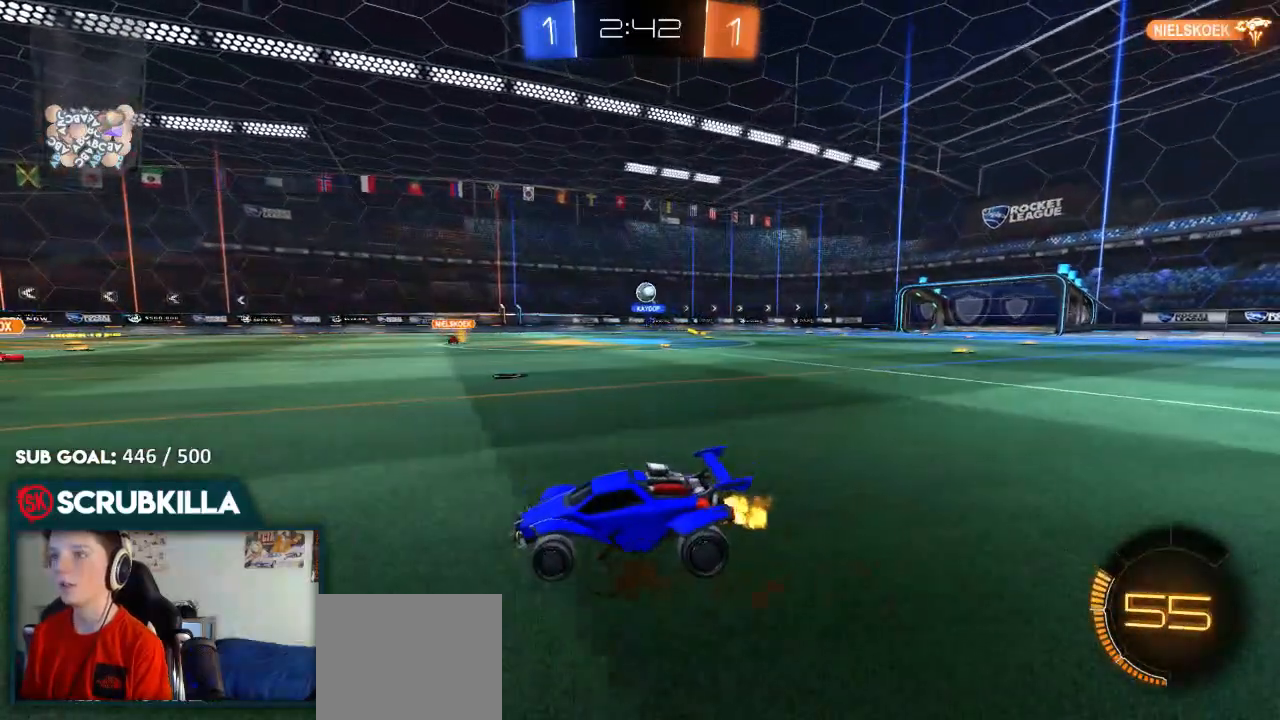
{"dt_ms": 500, "buttons": ["A", "B", "X", "R2"], "left_stick": "down", "right_stick": "center", "events": [[17, "R2", "up"], [167, "L2", "down"], [300, "L2", "up"], [367, "A", "down"], [367, "R2", "down"], [367, "left_stick", "down-right"], [433, "X", "down"], [500, "B", "down"], [500, "left_stick", "down"]]}
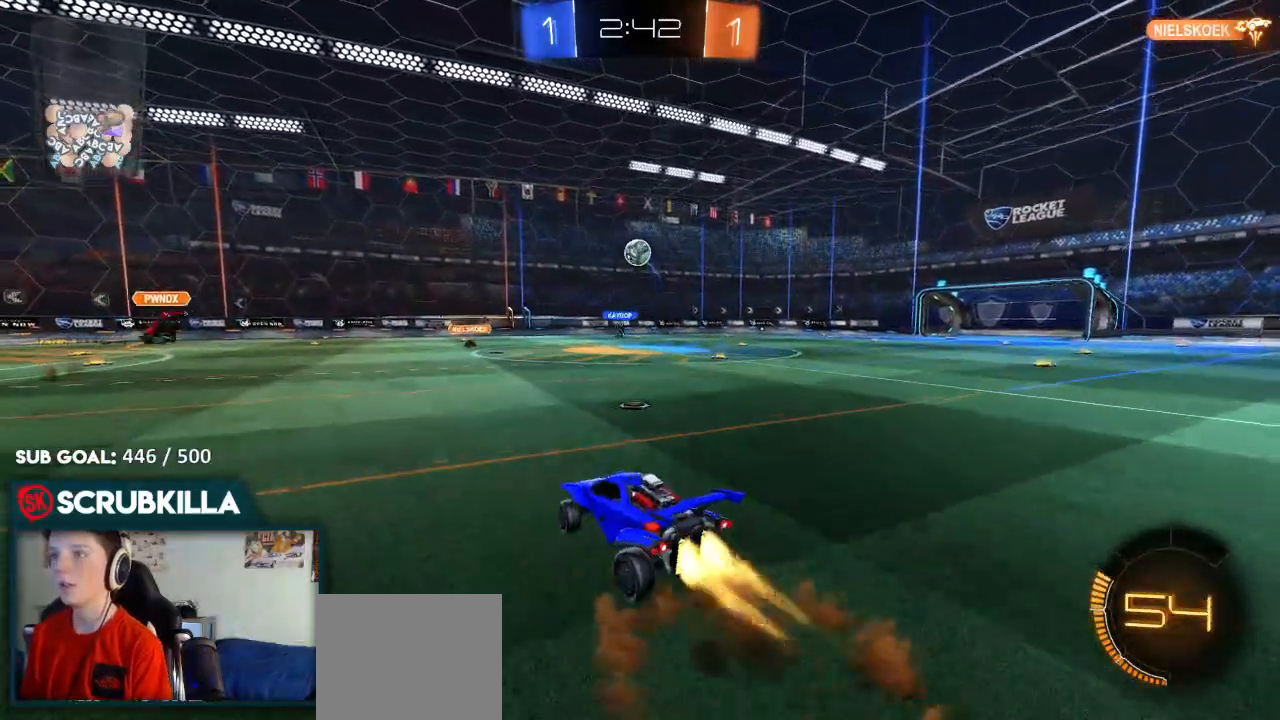
{"dt_ms": 500, "buttons": ["B", "R2"], "left_stick": "up", "right_stick": "center", "events": [[67, "A", "up"], [67, "X", "up"], [100, "A", "down"], [100, "left_stick", "center"], [233, "A", "up"], [300, "left_stick", "up"]]}
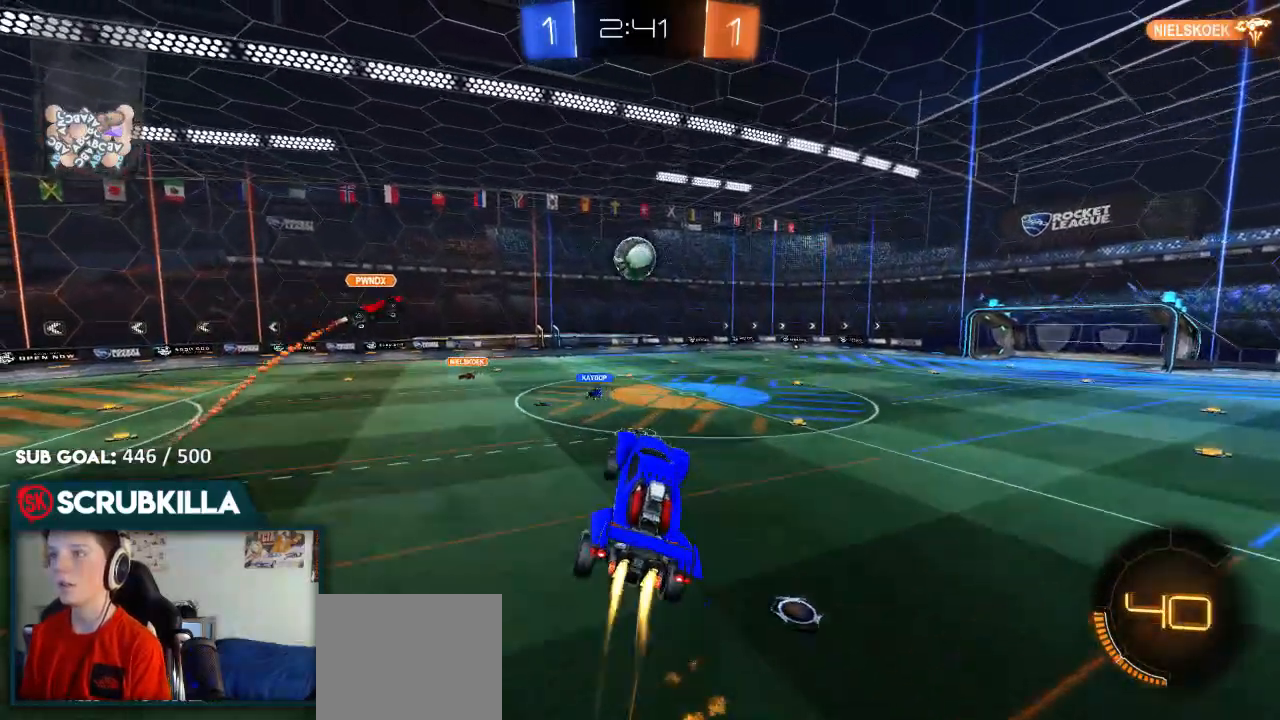
{"dt_ms": 500, "buttons": ["B", "R2"], "left_stick": "up-left", "right_stick": "center", "events": [[117, "left_stick", "right"], [167, "left_stick", "center"], [217, "left_stick", "left"], [483, "left_stick", "up-left"]]}
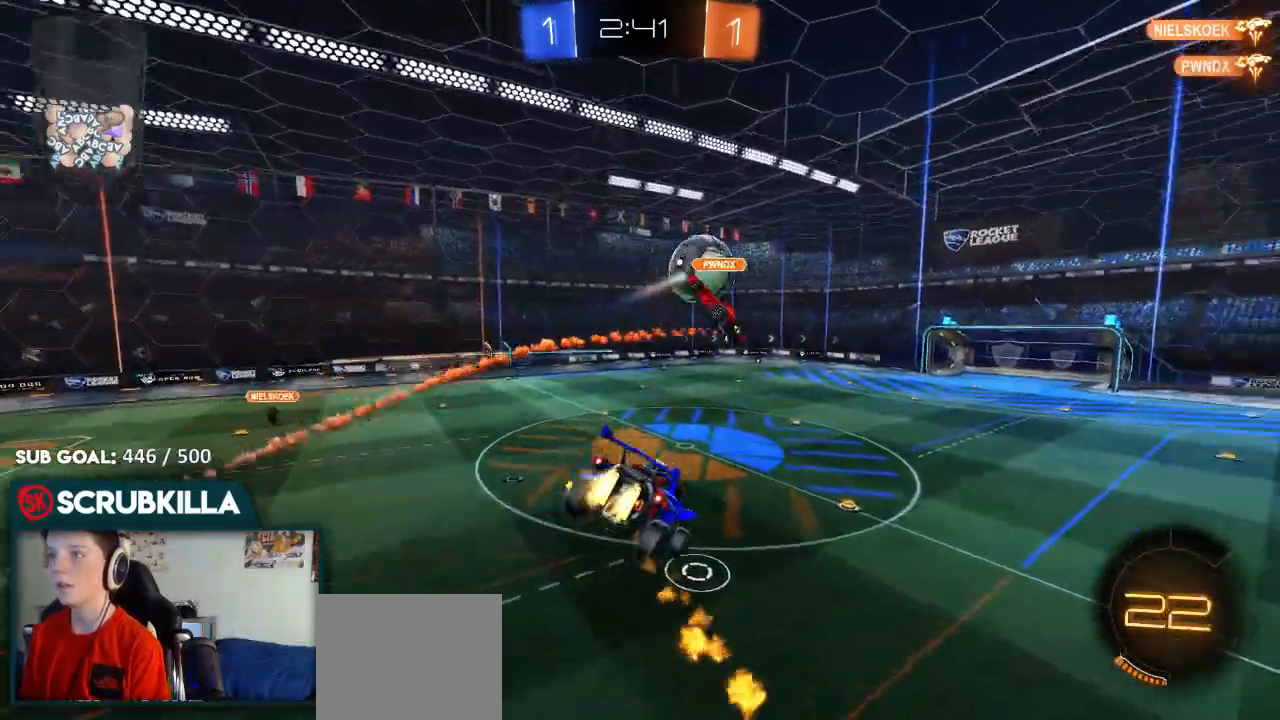
{"dt_ms": 1000, "buttons": ["R2", "R3"], "left_stick": "center", "right_stick": "center"}
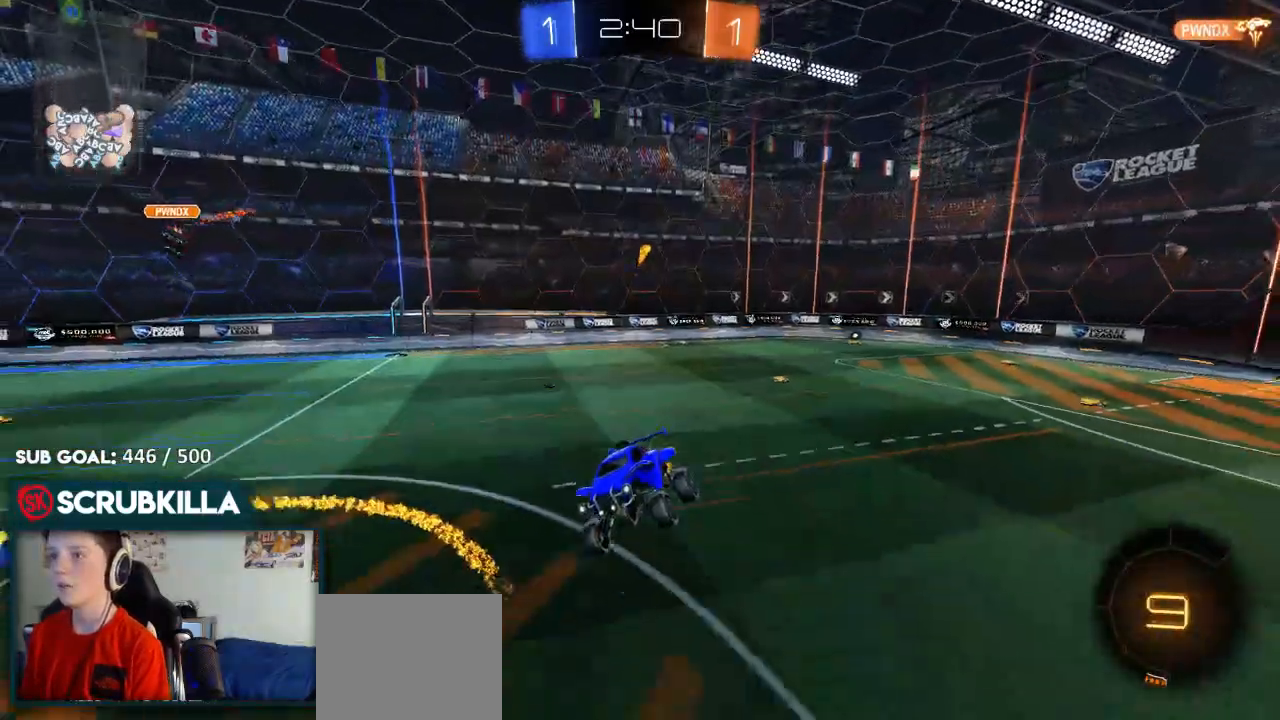
{"dt_ms": 500, "buttons": ["B", "R2"], "left_stick": "right", "right_stick": "center", "events": [[17, "R3", "up"], [33, "left_stick", "up"], [217, "left_stick", "center"], [400, "B", "down"], [467, "left_stick", "right"]]}
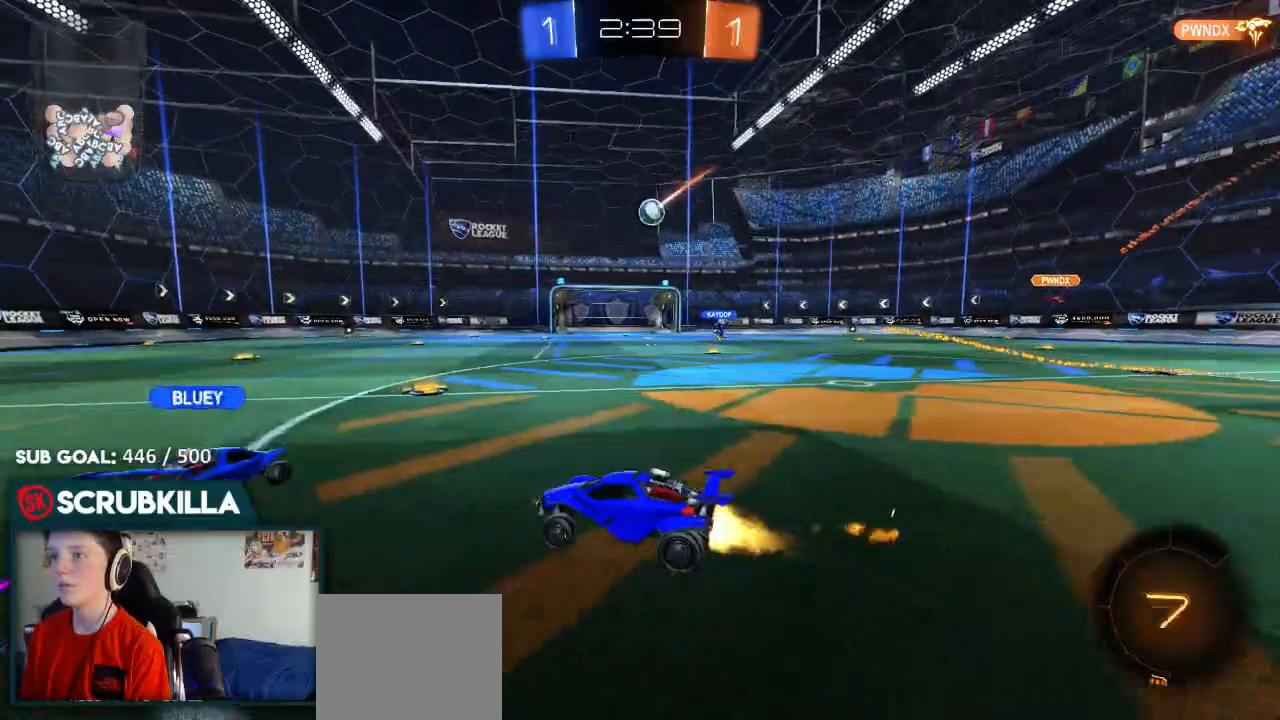
{"dt_ms": 500, "buttons": ["A", "R2"], "left_stick": "up", "right_stick": "center", "events": [[233, "B", "up"], [233, "left_stick", "center"], [367, "A", "down"], [367, "left_stick", "up"], [433, "A", "up"], [500, "A", "down"]]}
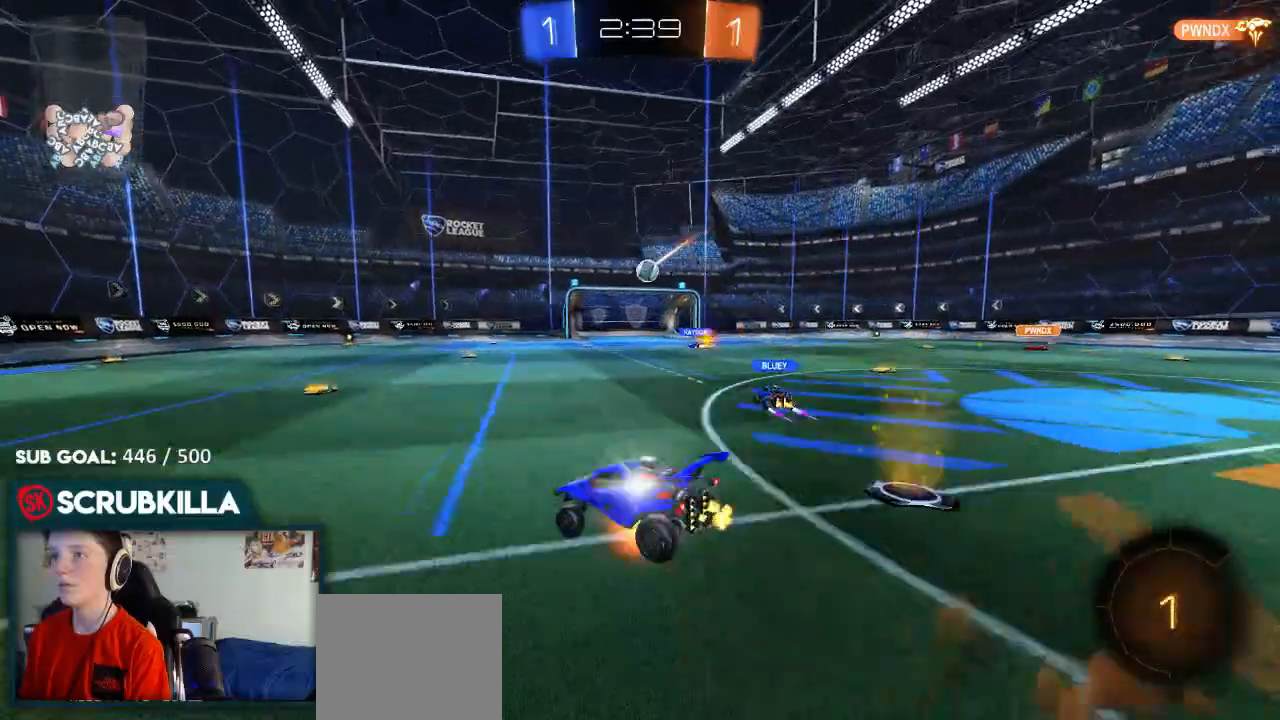
{"dt_ms": 500, "buttons": [], "left_stick": "center", "right_stick": "center"}